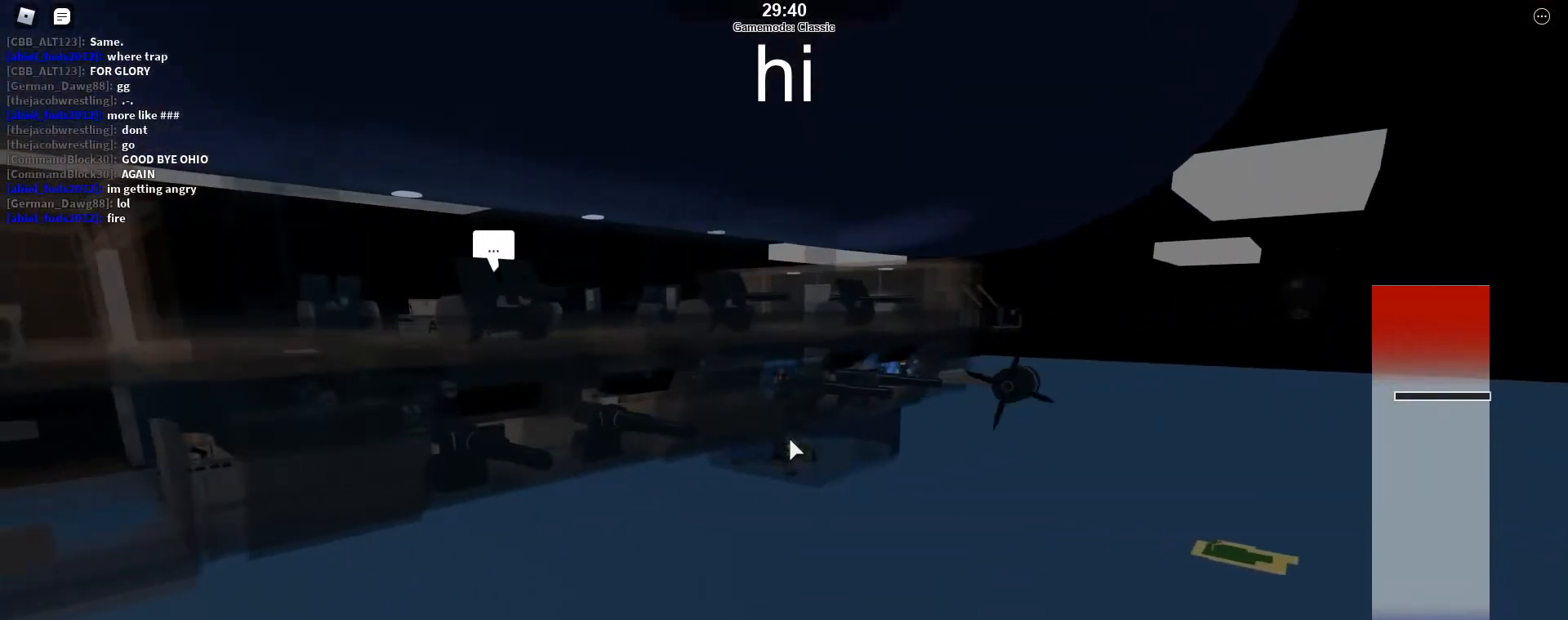
Gameplay with keyboard; each line is a JSON object with the keys held at the frame after it. "events" lists presses ("down") and releases ("up") of "a", "d", "q", "s" and "w" between this image and that frame as [ms after this image, input, new state], when the widget could be followed in between. No other keys are recorded. Mouse input is not recorded. Not read: e.
{"keys": ["w"], "events": []}
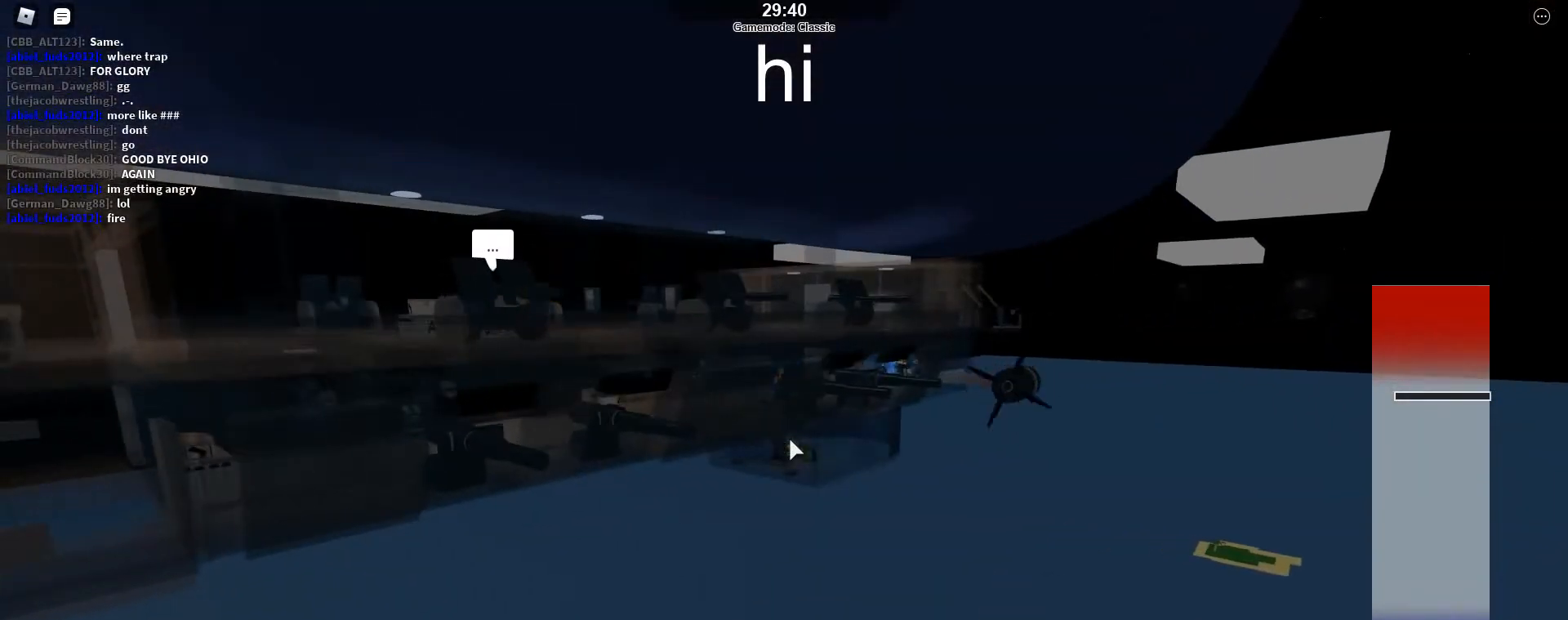
{"keys": ["w"], "events": []}
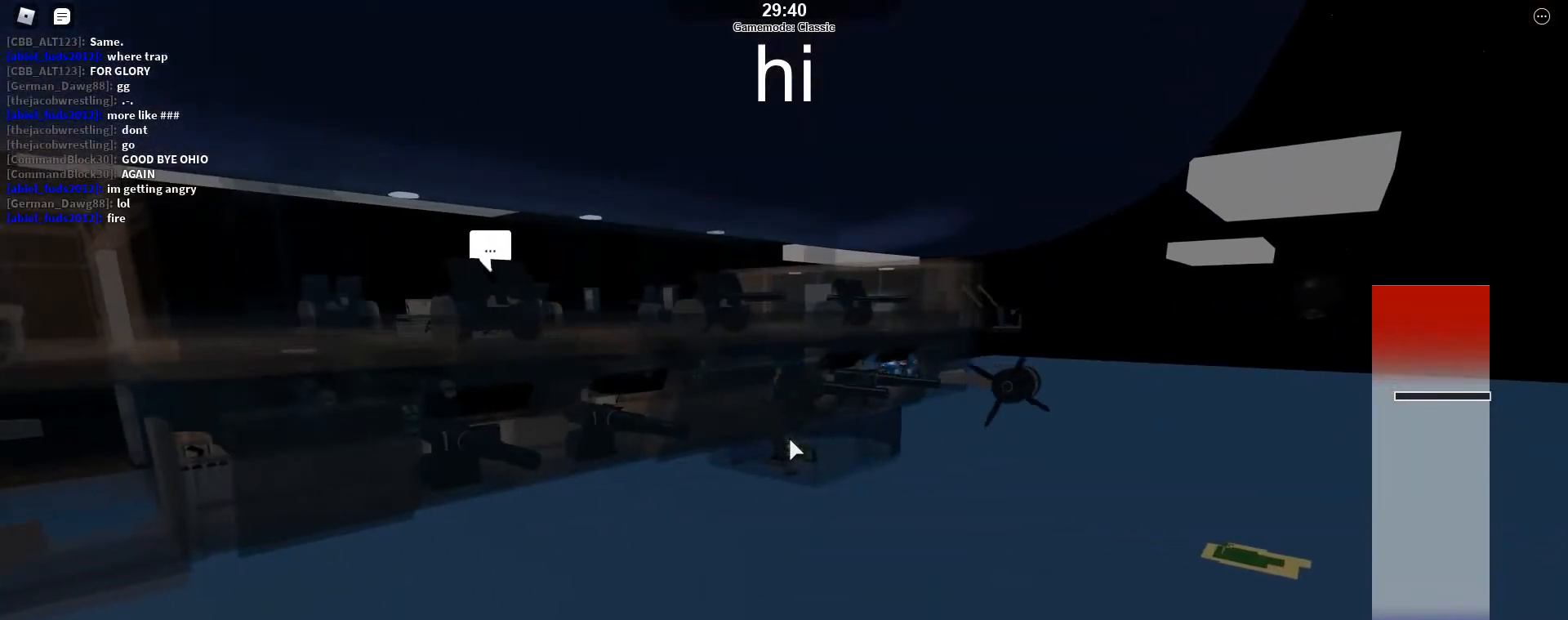
{"keys": ["w"], "events": []}
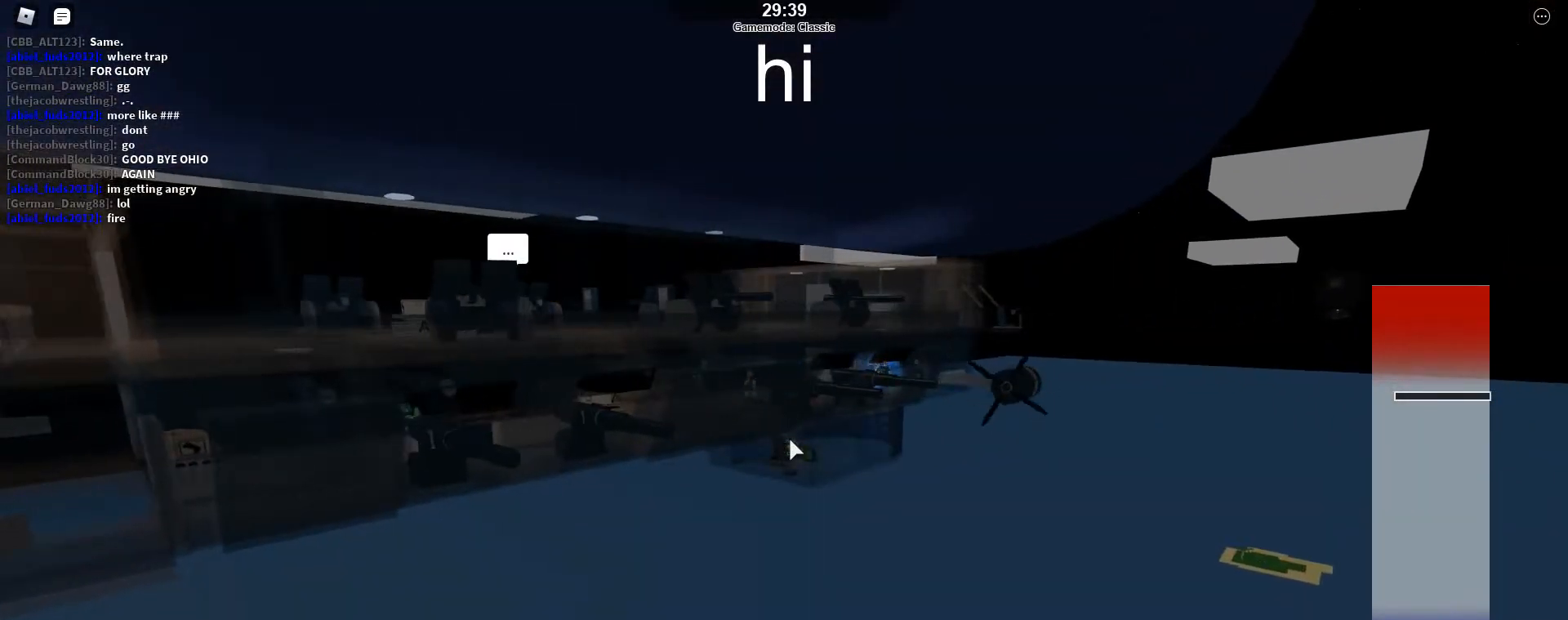
{"keys": ["w"], "events": []}
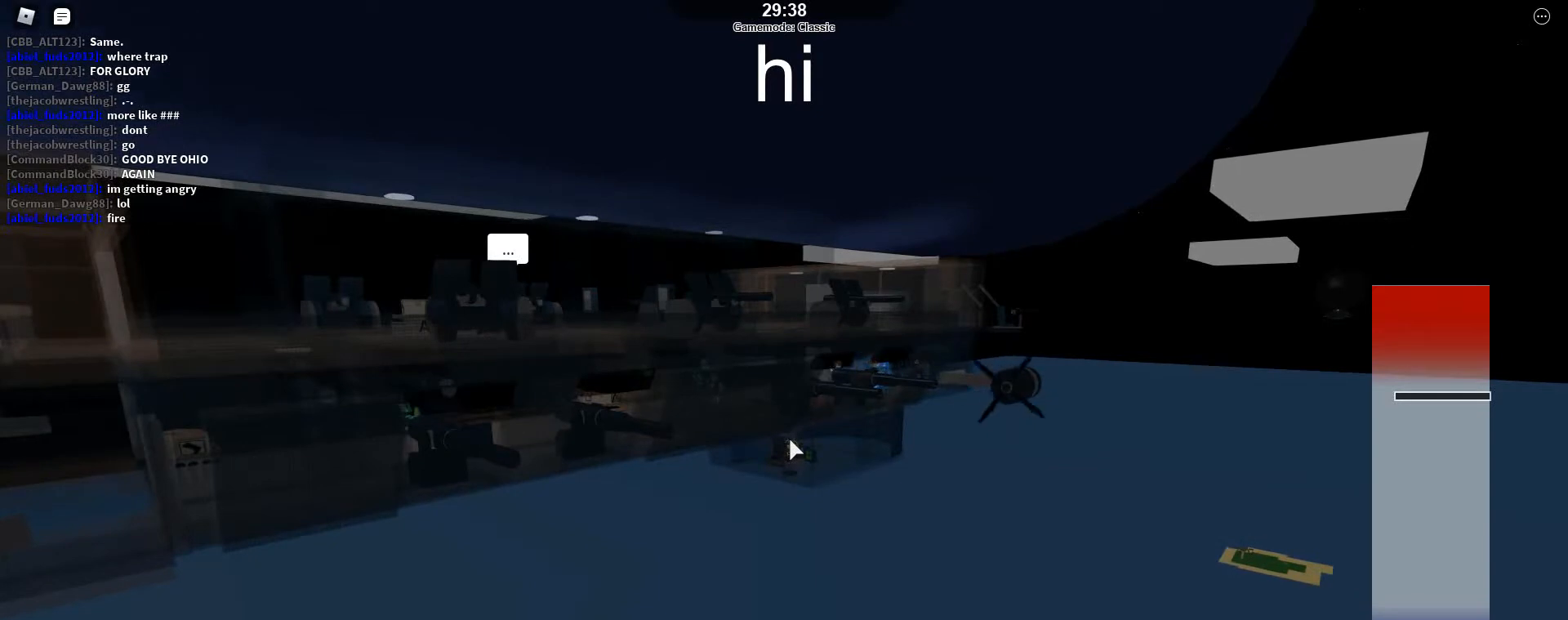
{"keys": ["w"], "events": []}
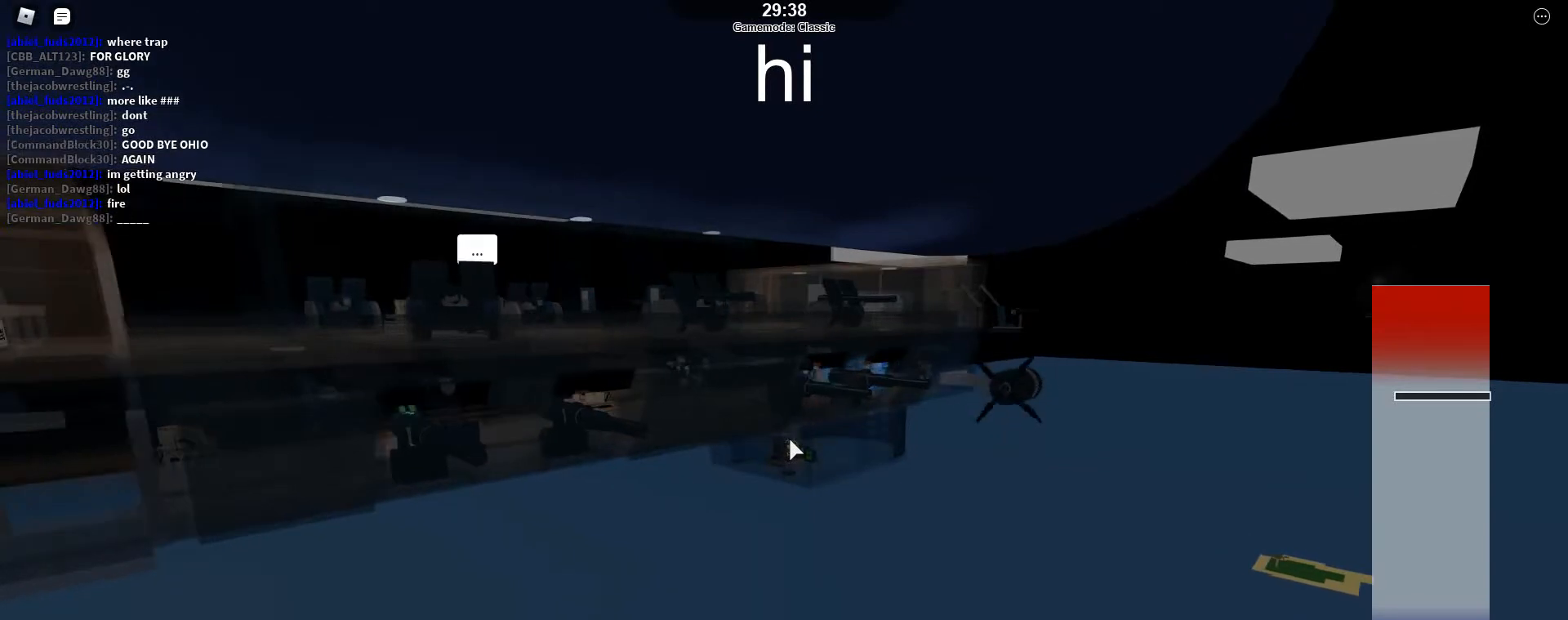
{"keys": ["w"], "events": []}
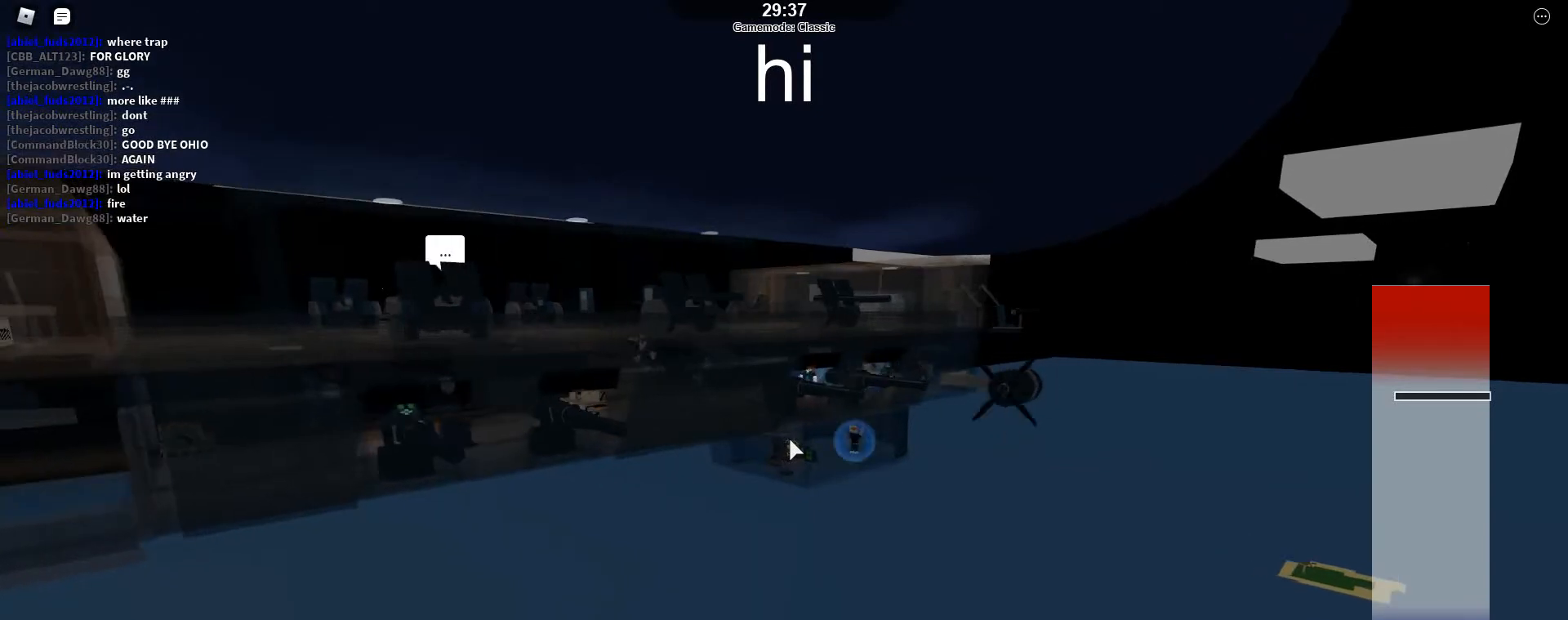
{"keys": ["w"], "events": []}
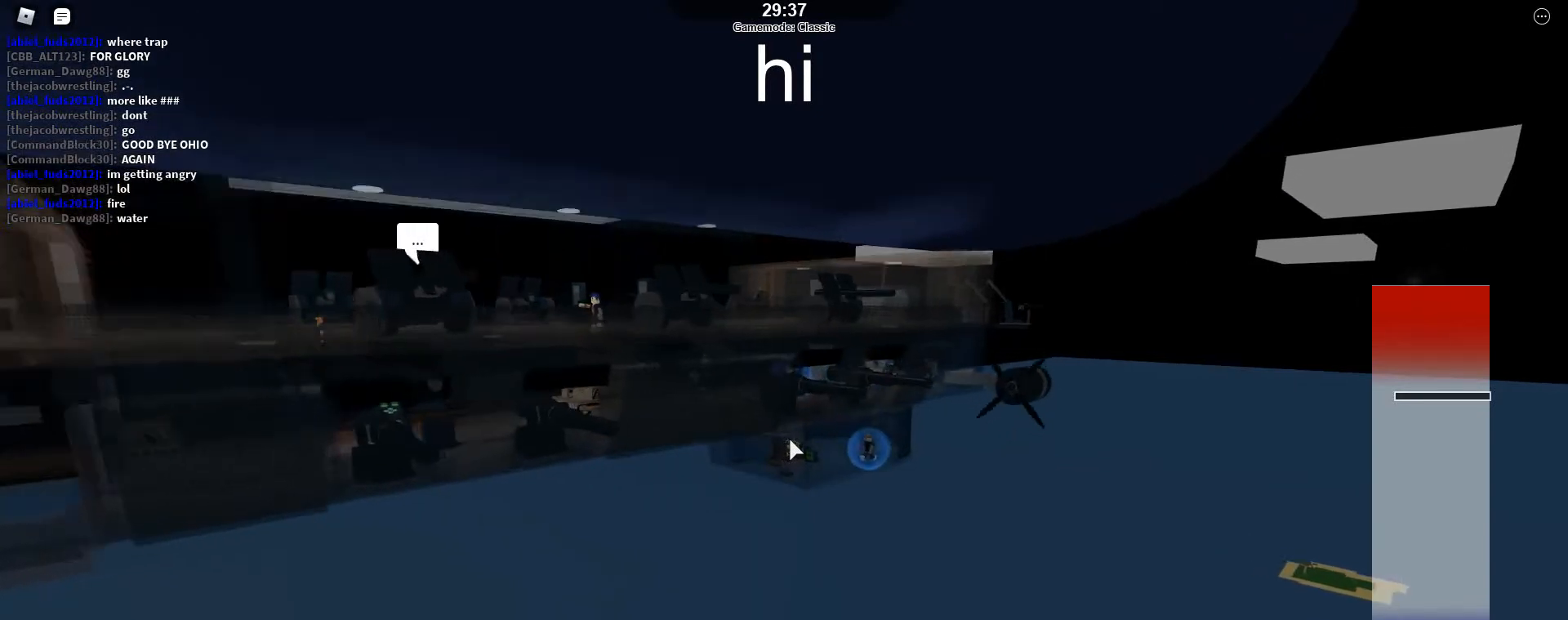
{"keys": ["w"], "events": []}
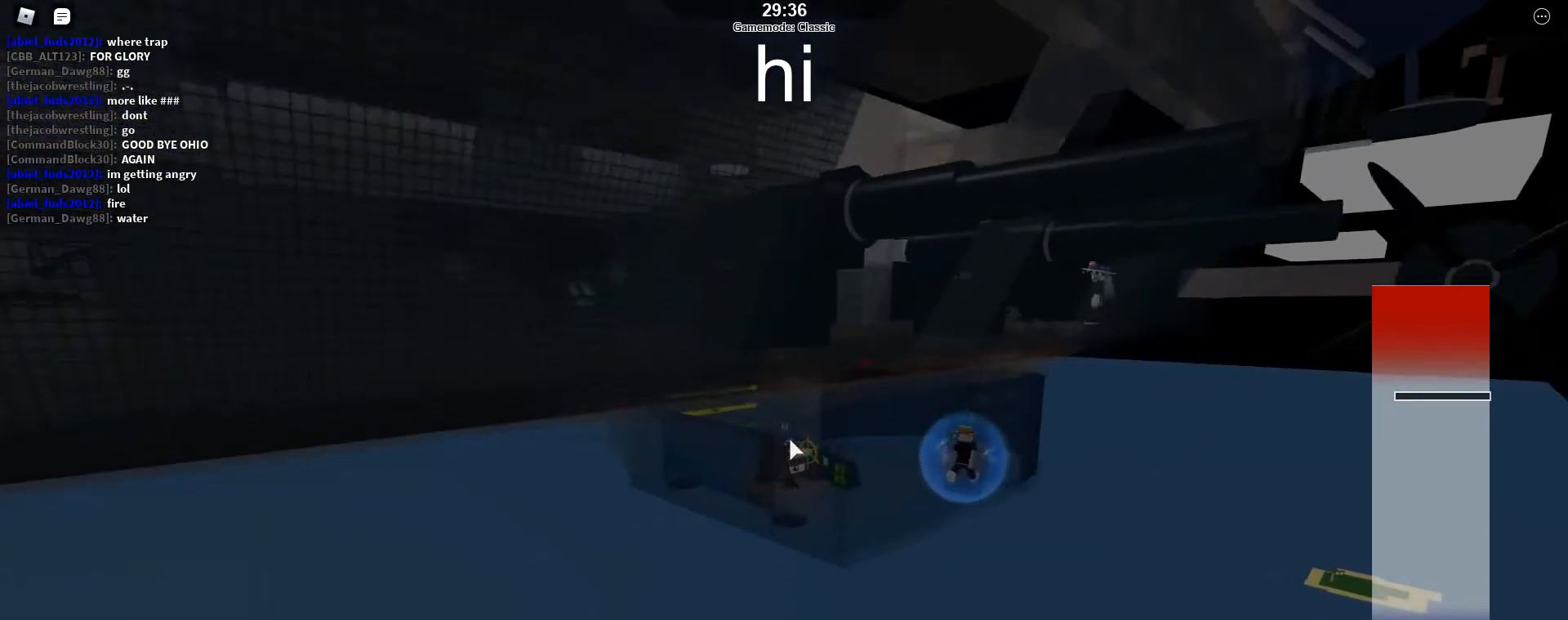
{"keys": ["w"], "events": []}